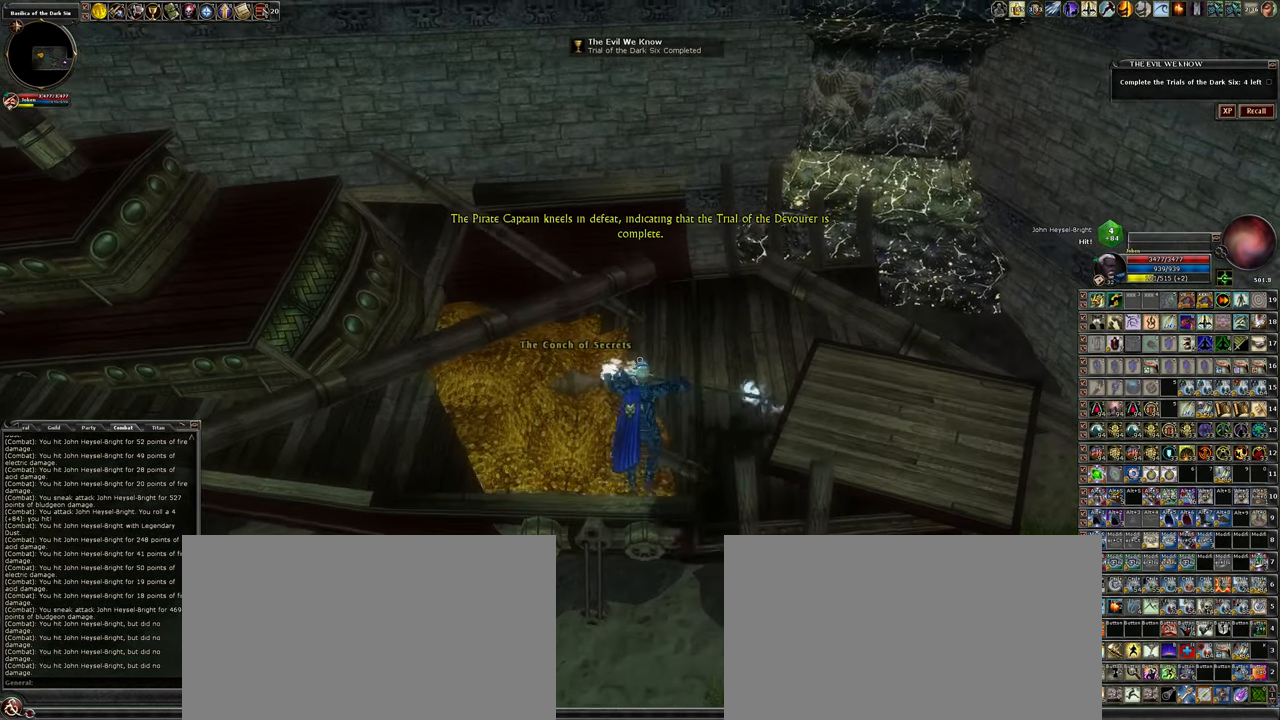
Gameplay with keyboard and mouse; each line is a JSON object with the keys and mouse buttons held at the frame after it. "events" lists presses ("down") and releases ("up") of ".", "/", "0", "1", "2", "3", "4", "5", "6", "7", "8", "9", "a", "alt_l", "alt_r", "backslash", "backspace", "caps_lock", "ctrl_l", "ctrl_r", "d", "down", "e", "equals", "escape", "f", "f1", "f10", "f11", "f12", "f2", "f3", "f4", "f5", "f6", "f7", "f8", "f9", "g", "h", "i", "j", "k", "l", "lbracket", "left", "minus", "num0", "num1", "num2", "num3", "num4", "num5", "num6", "num7", "num8", "num9", "o", "p", "q", "quote", "r", "rbracket", "return", "right", "s", "semicolon", "shift_l", "shift_r", "space", "super_l", "super_r", "t", "tab", "tilde", "u", "up", "w", "y", "z", "mouse_left", "mouse_wheel" and "mouse_right" between this image and that frame as [ms after this image, input, new state], when the widget could be followed in between. "mouse_left", "mouse_wheel", "mouse_right" = the "left", "wheel", "right" buttons of the "mouse" list. No other keys are recorded. "wheel" means that the mouse wheel is clicked or scrolled. Not read: mouse_move other_keys.
{"keys": [], "mouse": [], "events": [[283, "w", "up"]]}
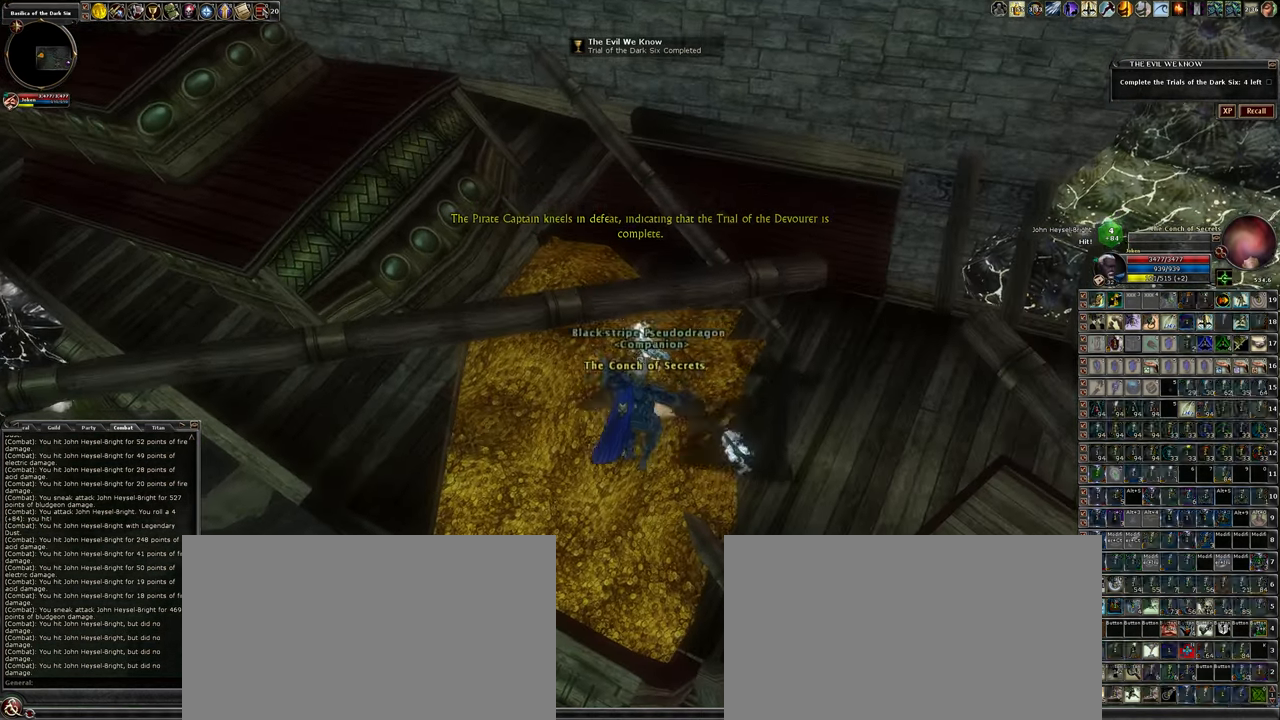
{"keys": [], "mouse": [], "events": [[17, "f", "down"], [117, "f", "up"]]}
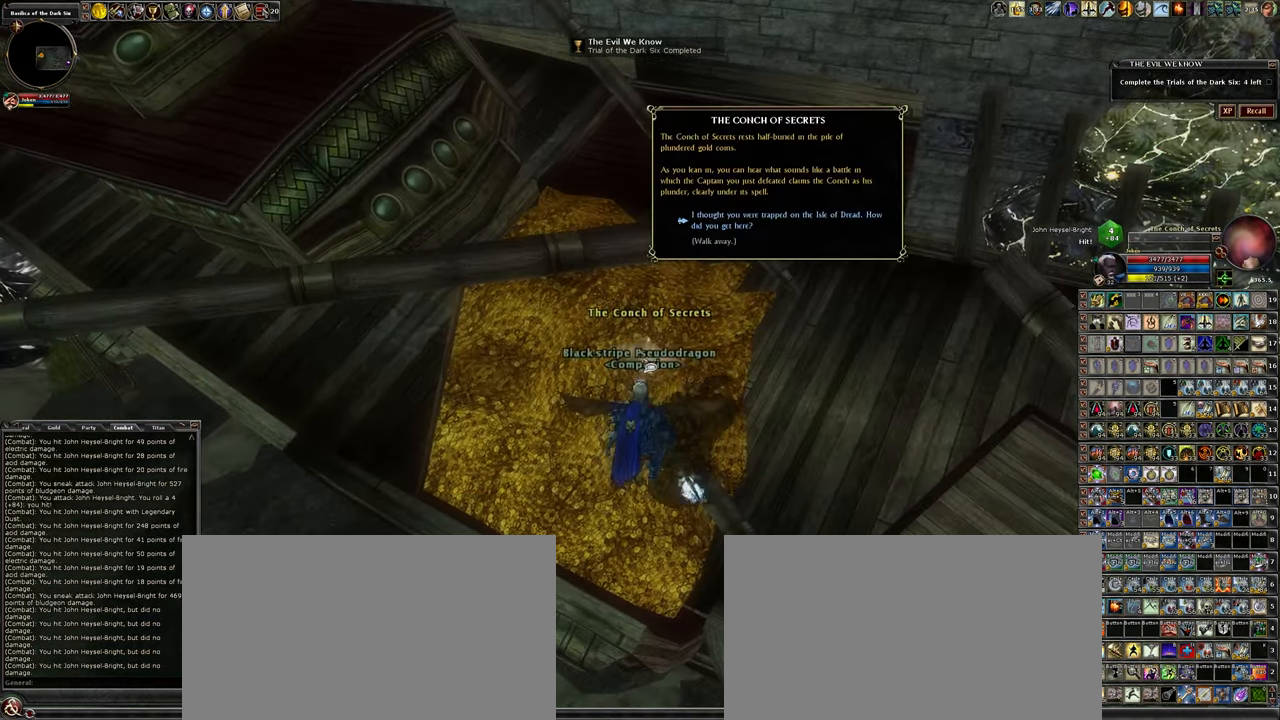
{"keys": [], "mouse": [], "events": [[134, "r", "down"], [217, "r", "up"]]}
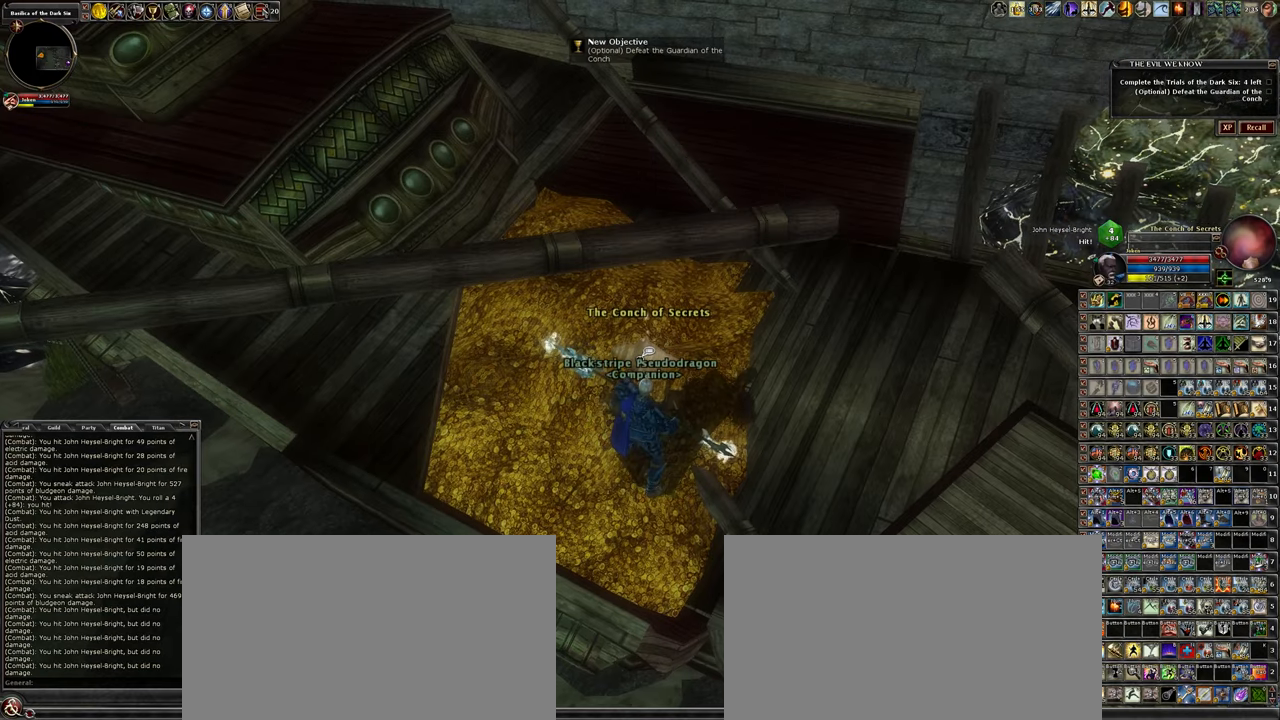
{"keys": [], "mouse": [], "events": []}
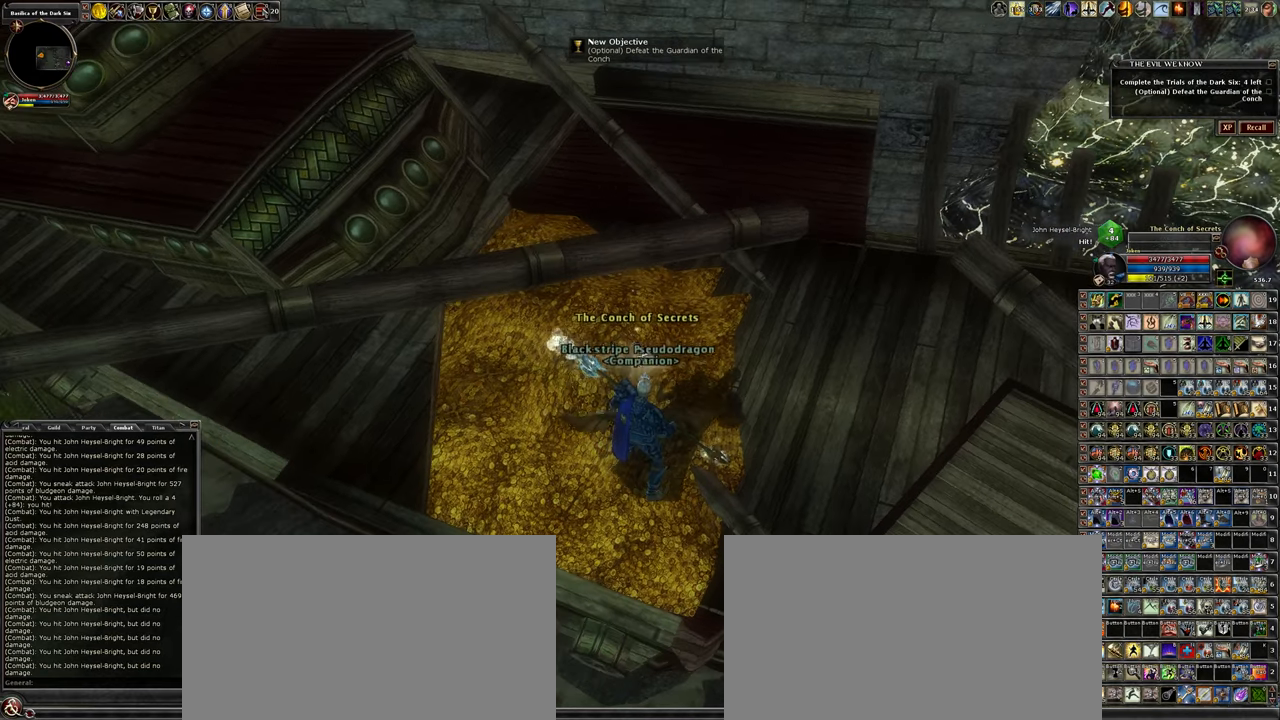
{"keys": [], "mouse": [], "events": [[250, "d", "down"], [300, "d", "up"]]}
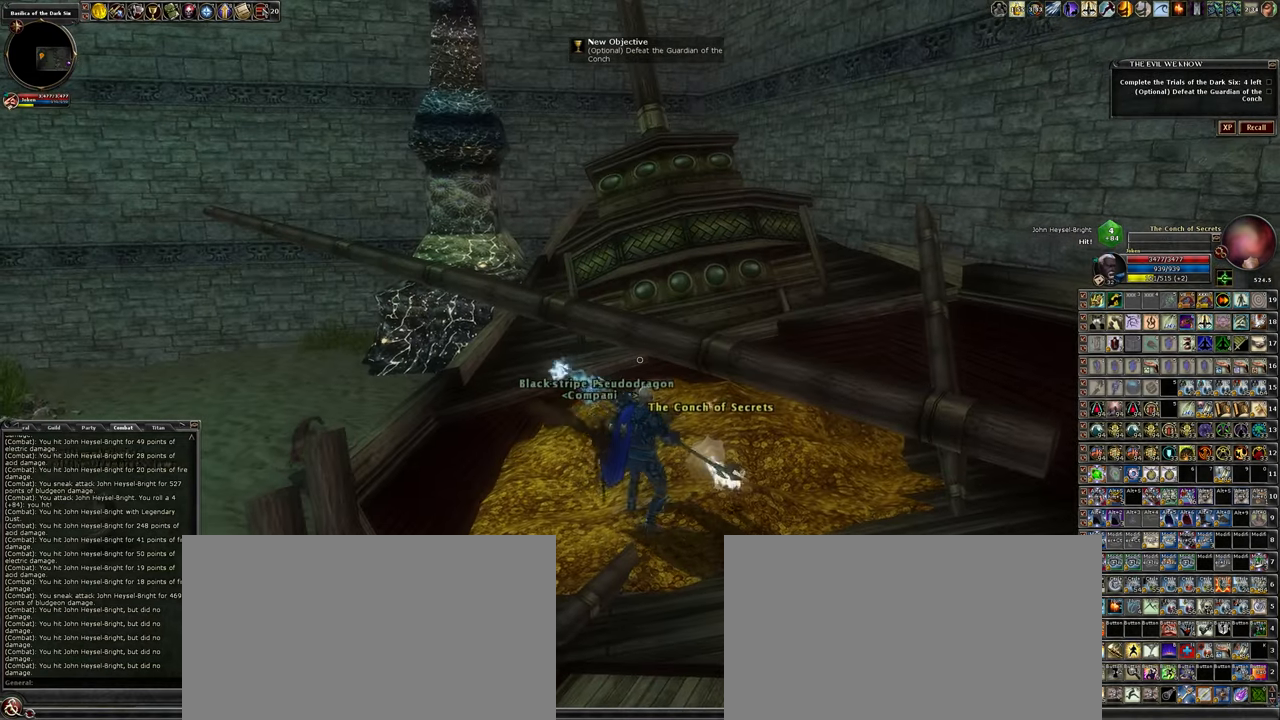
{"keys": [], "mouse": [], "events": []}
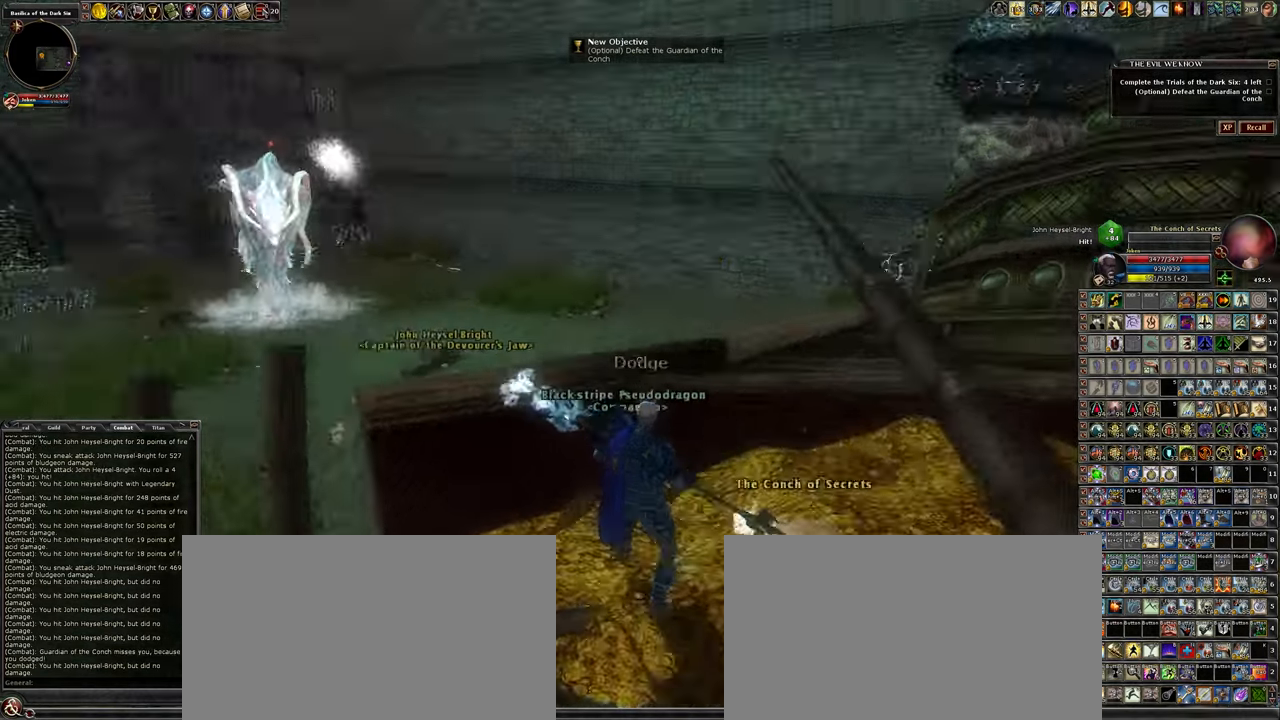
{"keys": ["w"], "mouse": [], "events": [[384, "w", "down"]]}
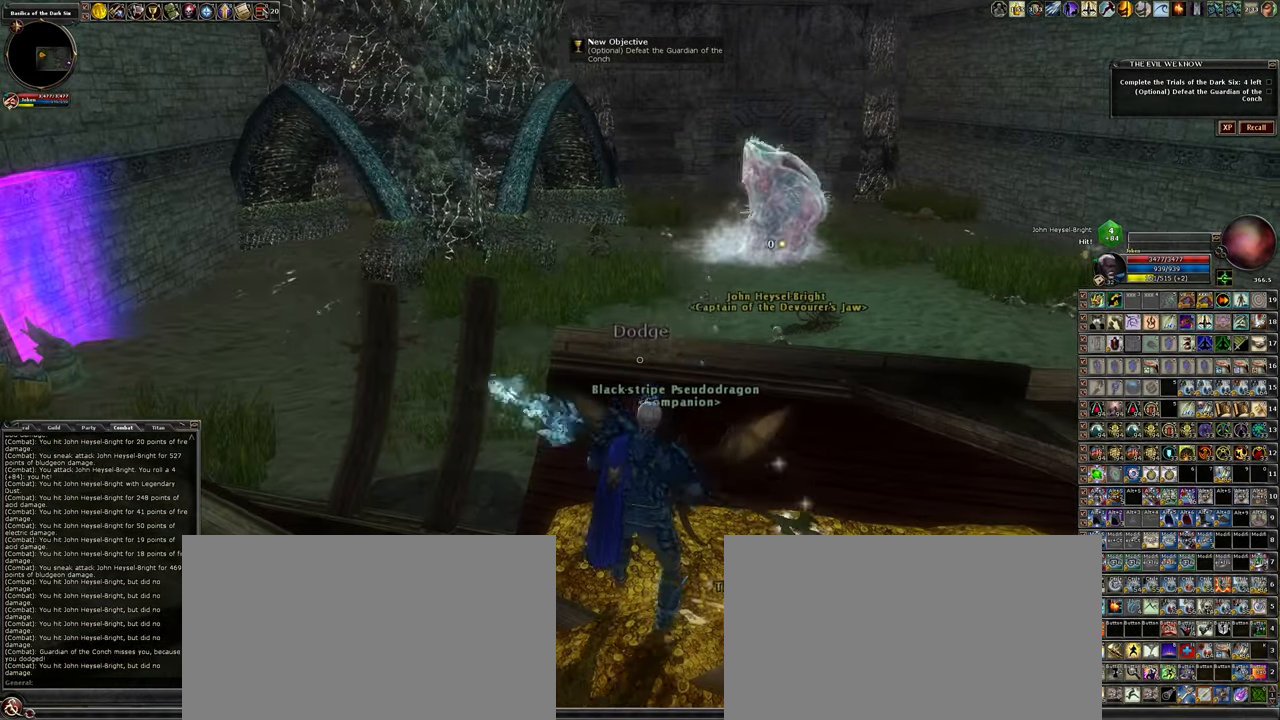
{"keys": ["w"], "mouse": [], "events": [[17, "space", "down"], [167, "space", "up"]]}
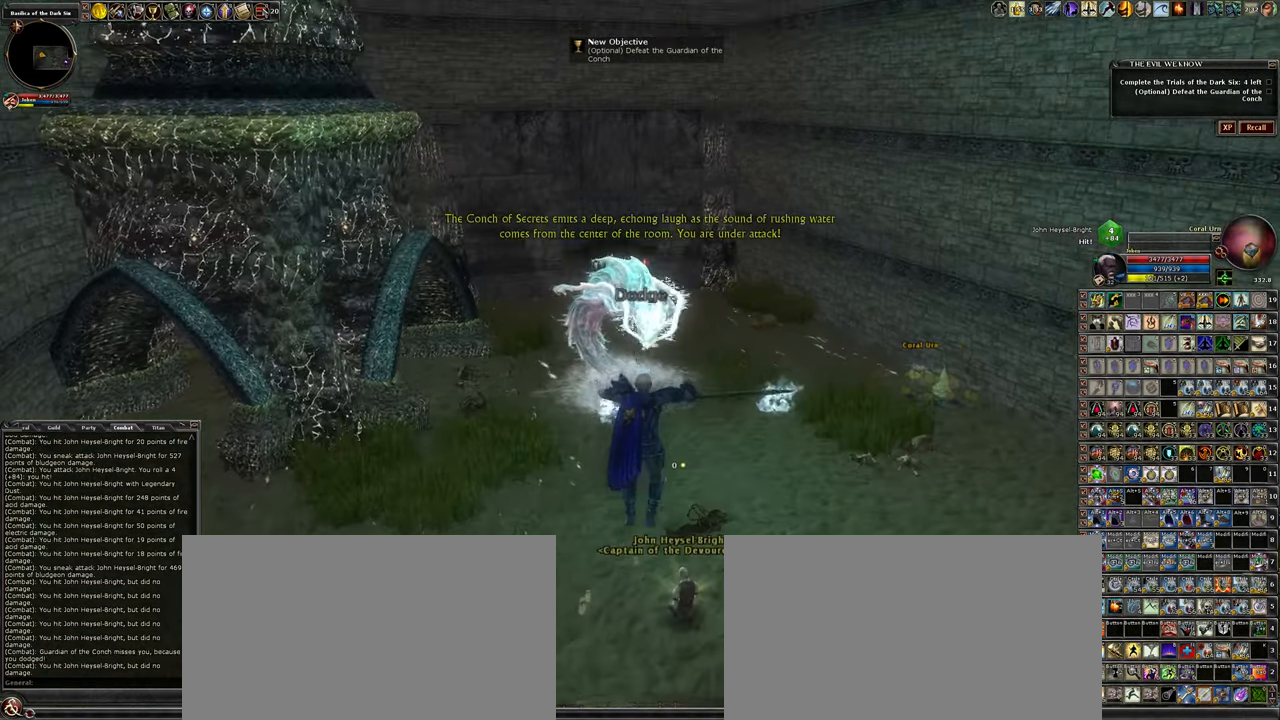
{"keys": ["w"], "mouse": [], "events": []}
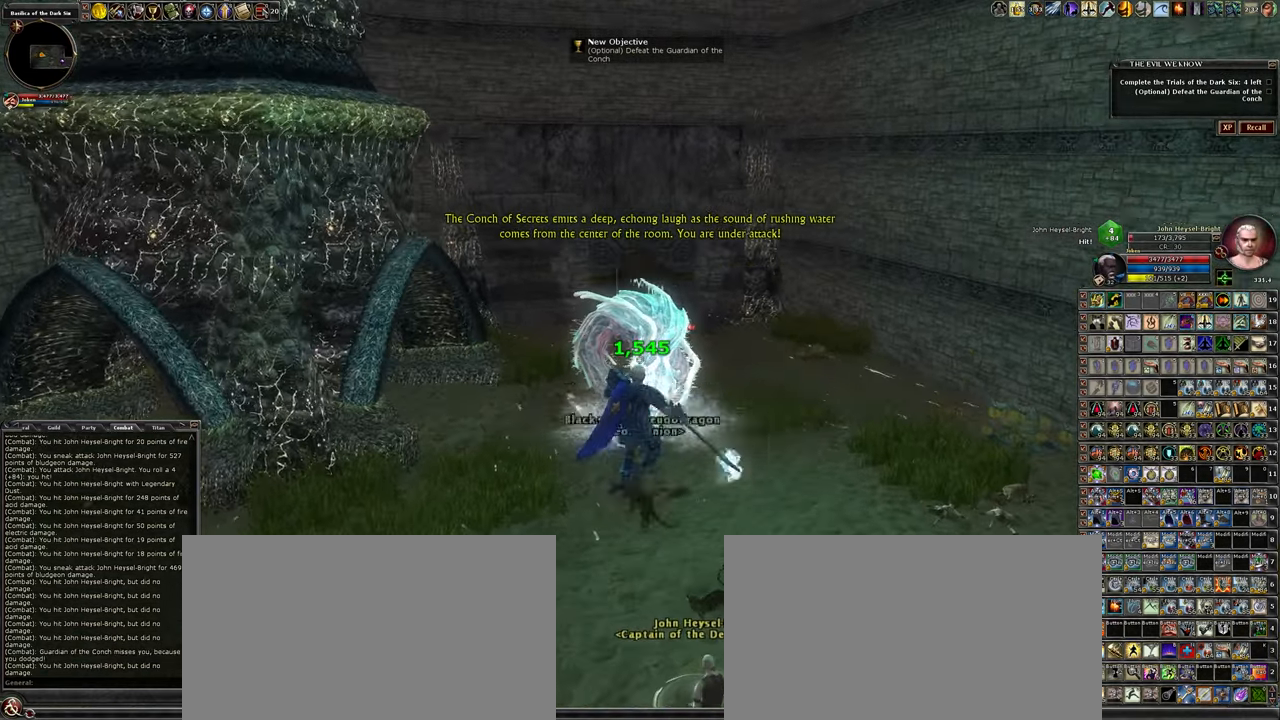
{"keys": ["w"], "mouse": [], "events": []}
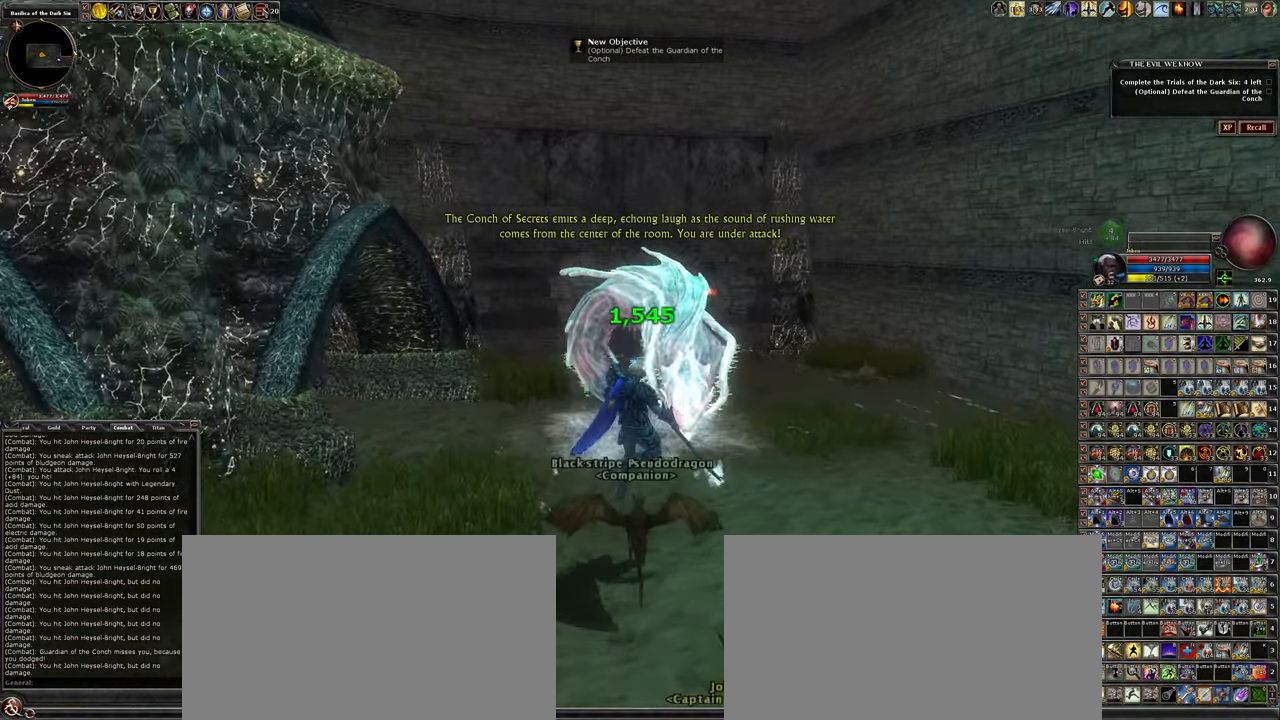
{"keys": ["a", "w"], "mouse": ["left"], "events": [[267, "mouse_left", "down"], [467, "a", "down"]]}
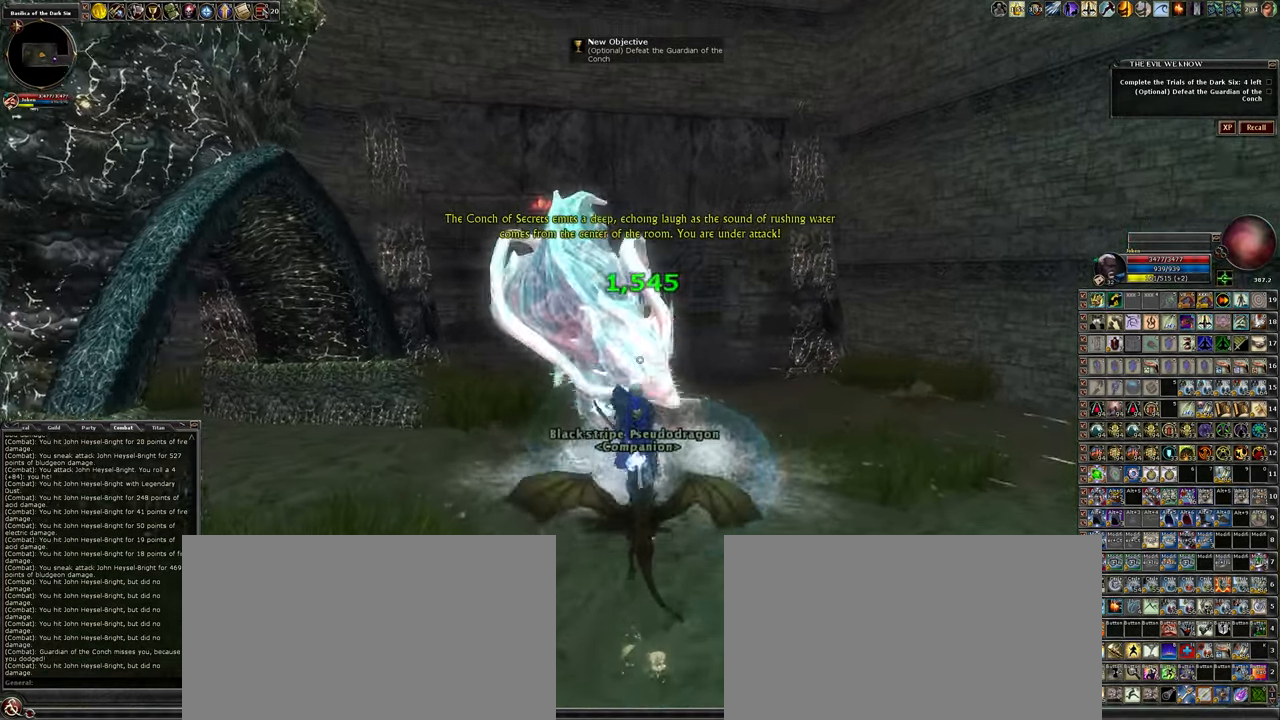
{"keys": [], "mouse": ["left"], "events": [[100, "a", "up"], [100, "w", "up"]]}
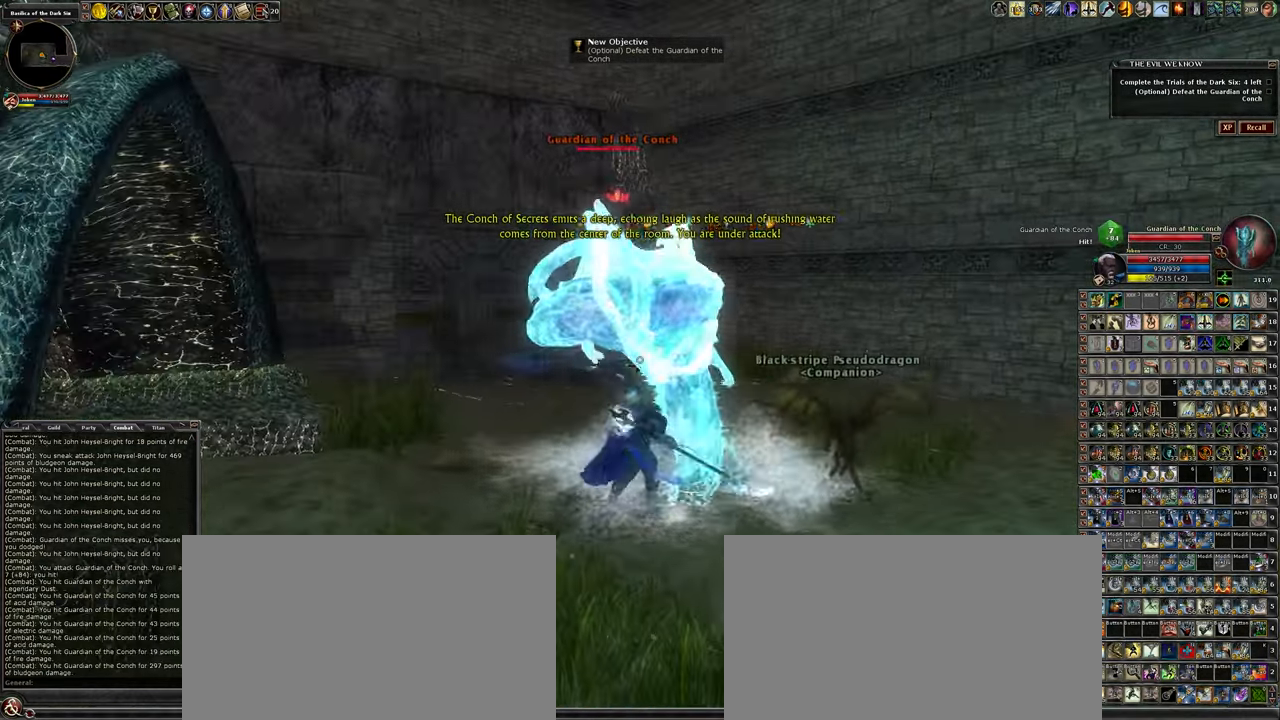
{"keys": [], "mouse": ["left"], "events": []}
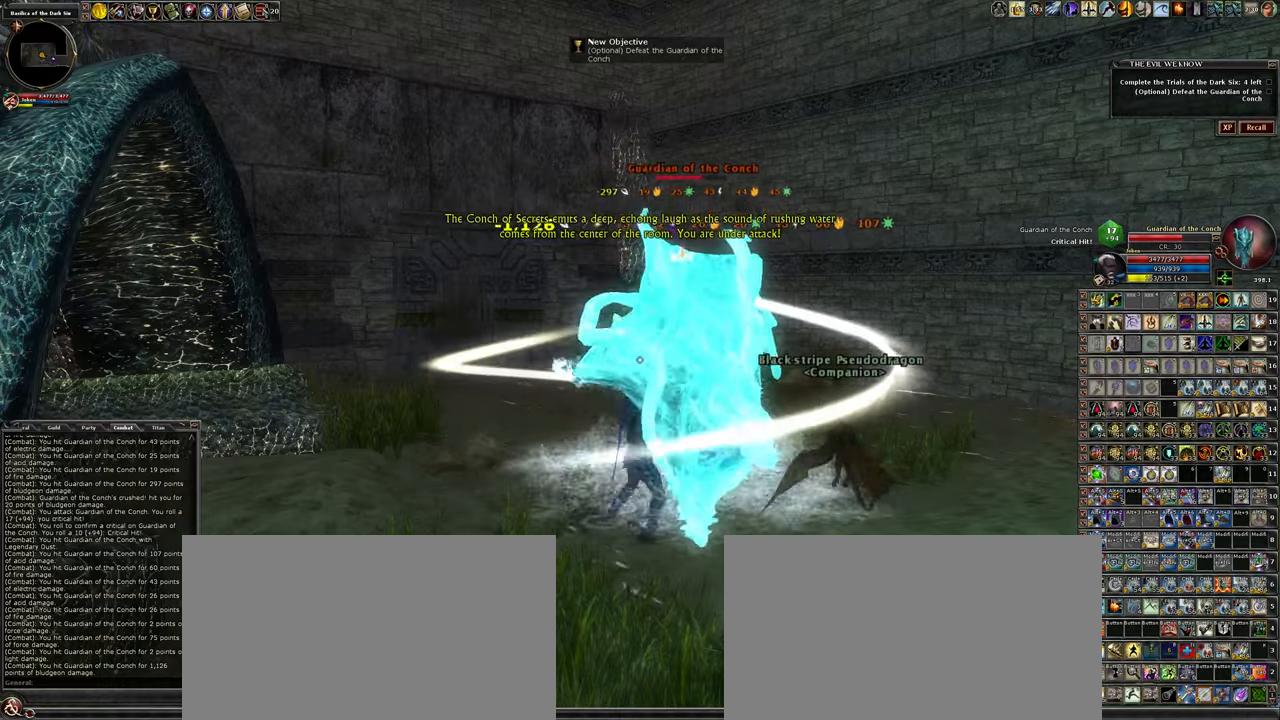
{"keys": [], "mouse": ["left"], "events": [[183, "d", "down"], [283, "d", "up"]]}
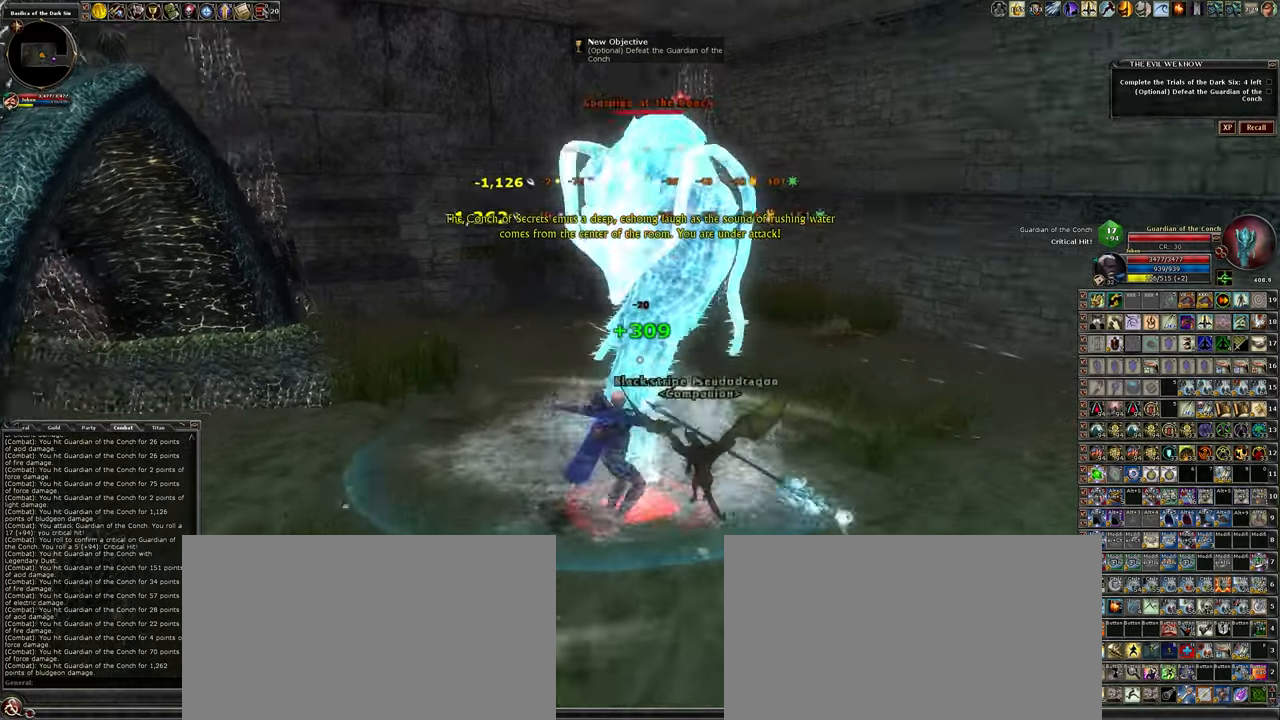
{"keys": [], "mouse": ["left"], "events": []}
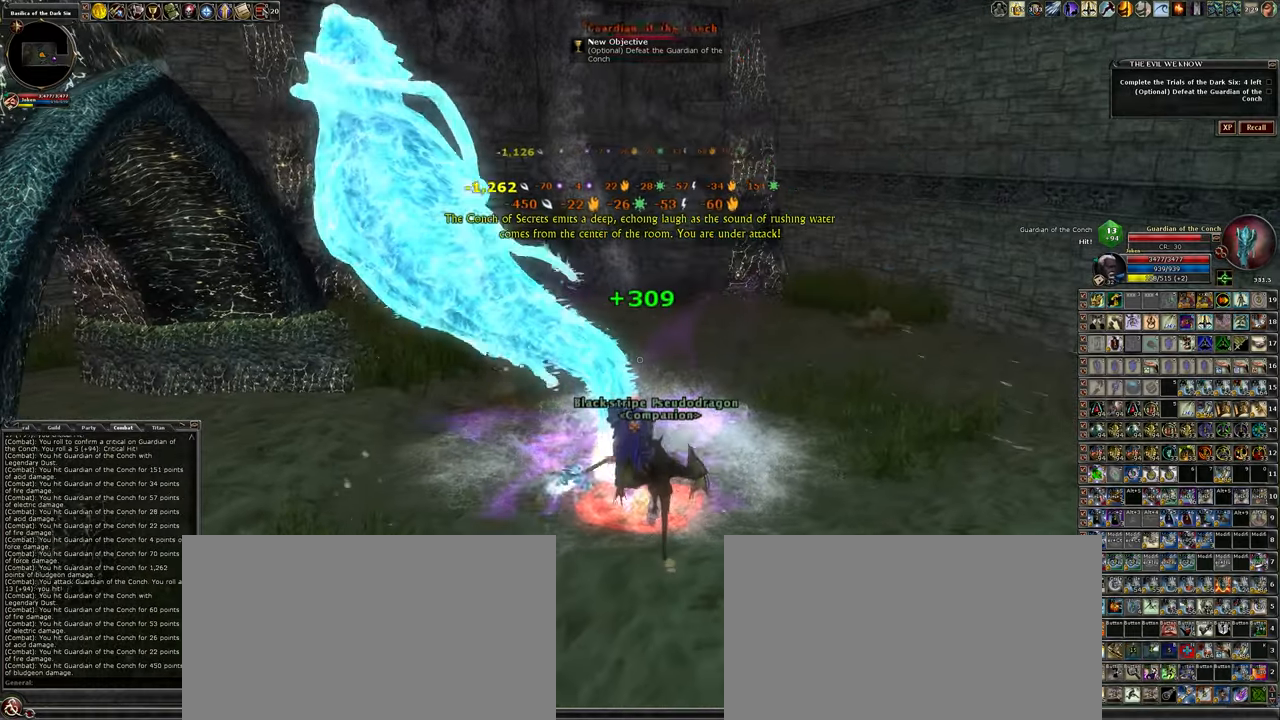
{"keys": [], "mouse": ["left"], "events": []}
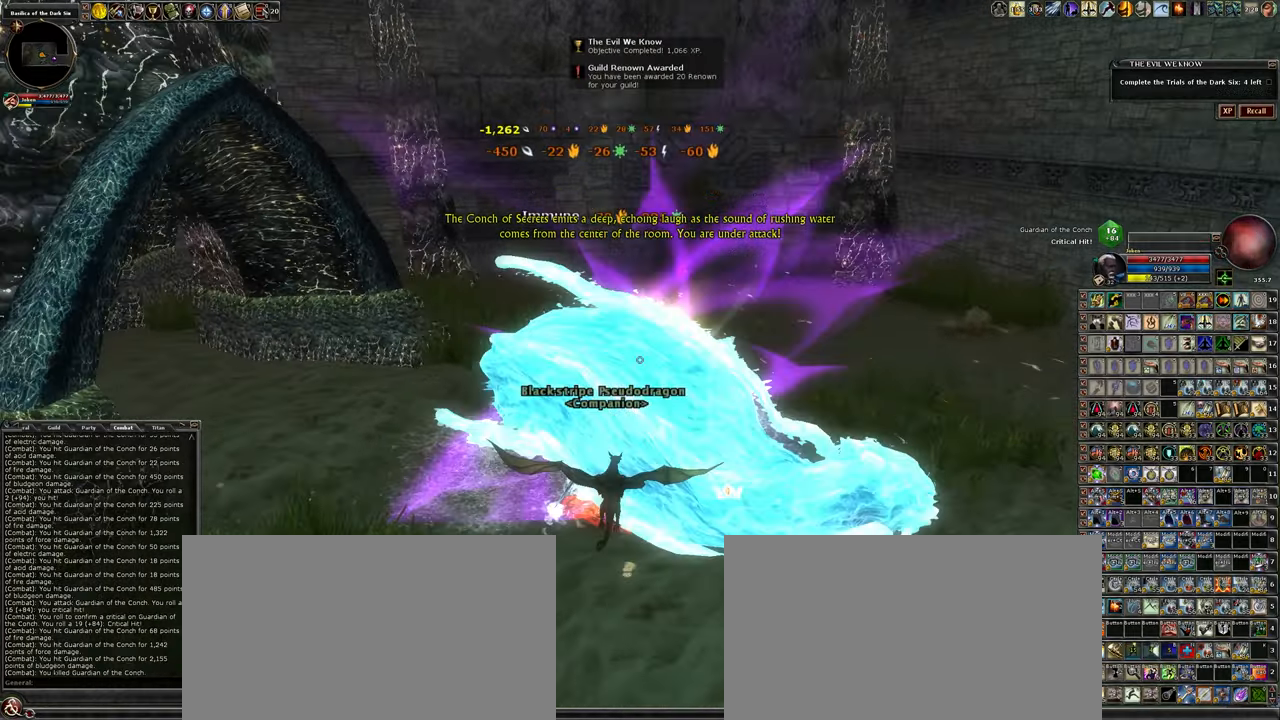
{"keys": [], "mouse": ["left"], "events": []}
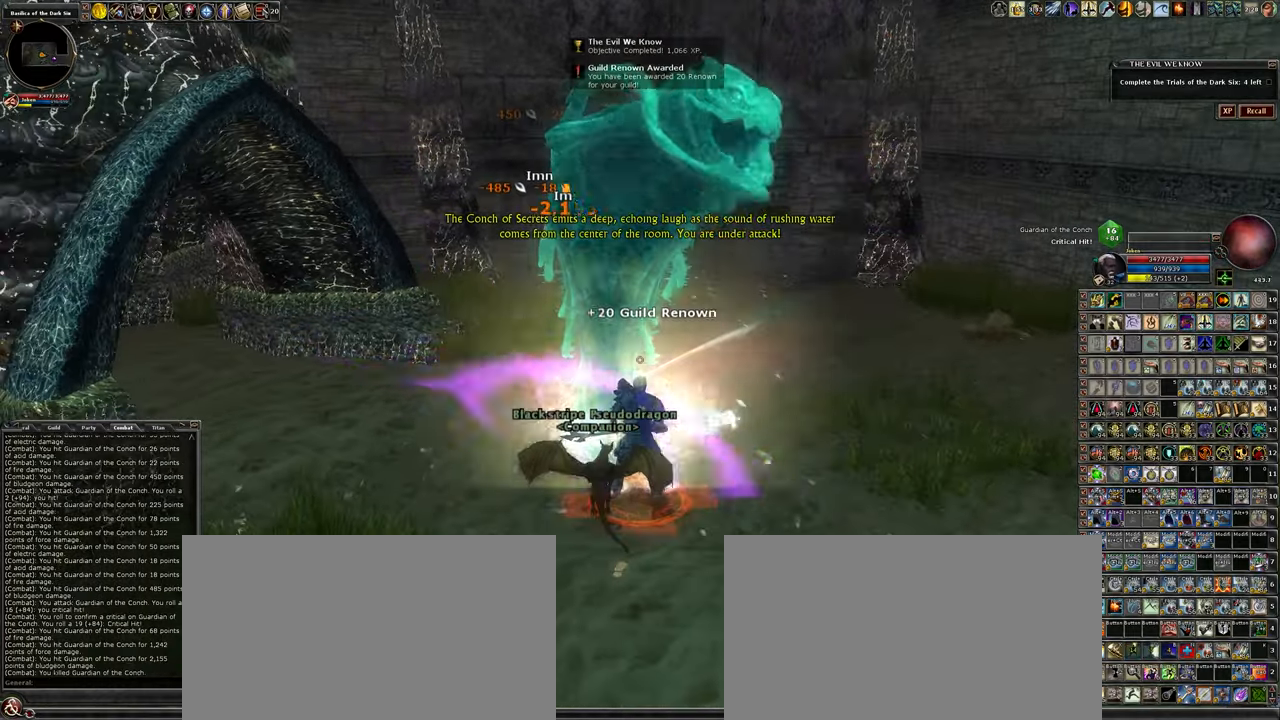
{"keys": [], "mouse": [], "events": [[150, "mouse_left", "up"]]}
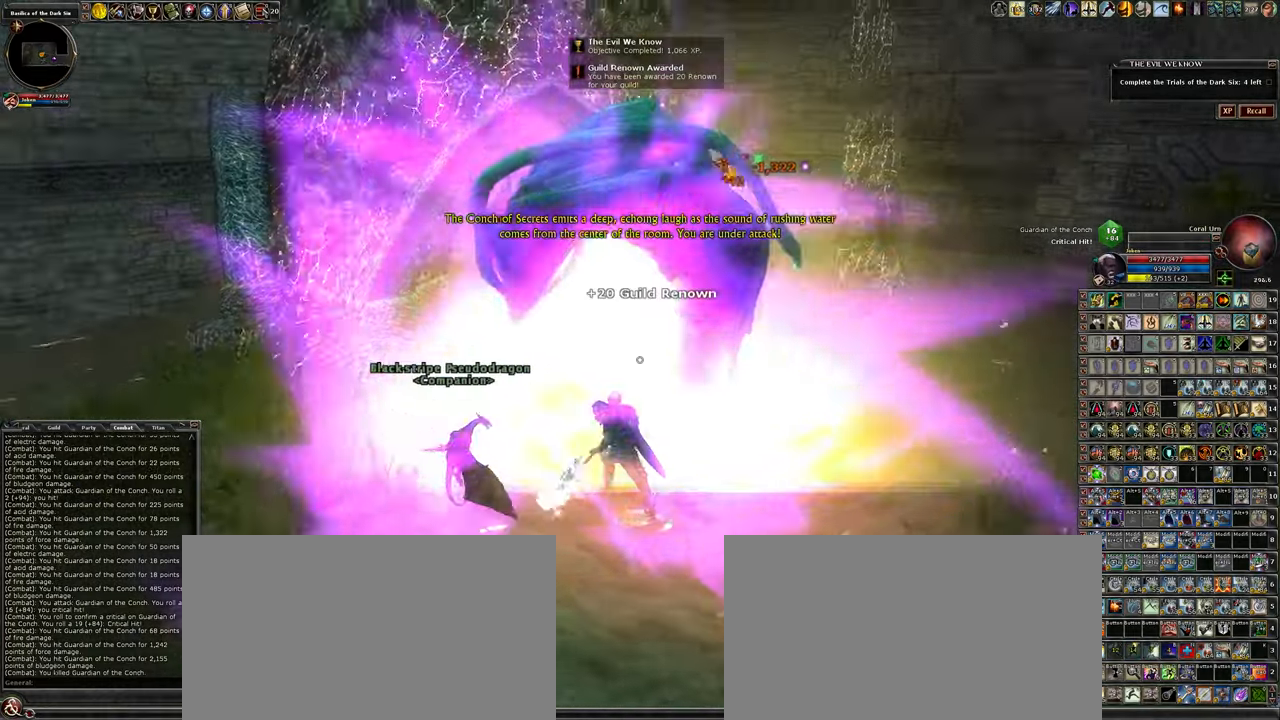
{"keys": [], "mouse": [], "events": [[83, "a", "down"], [183, "a", "up"]]}
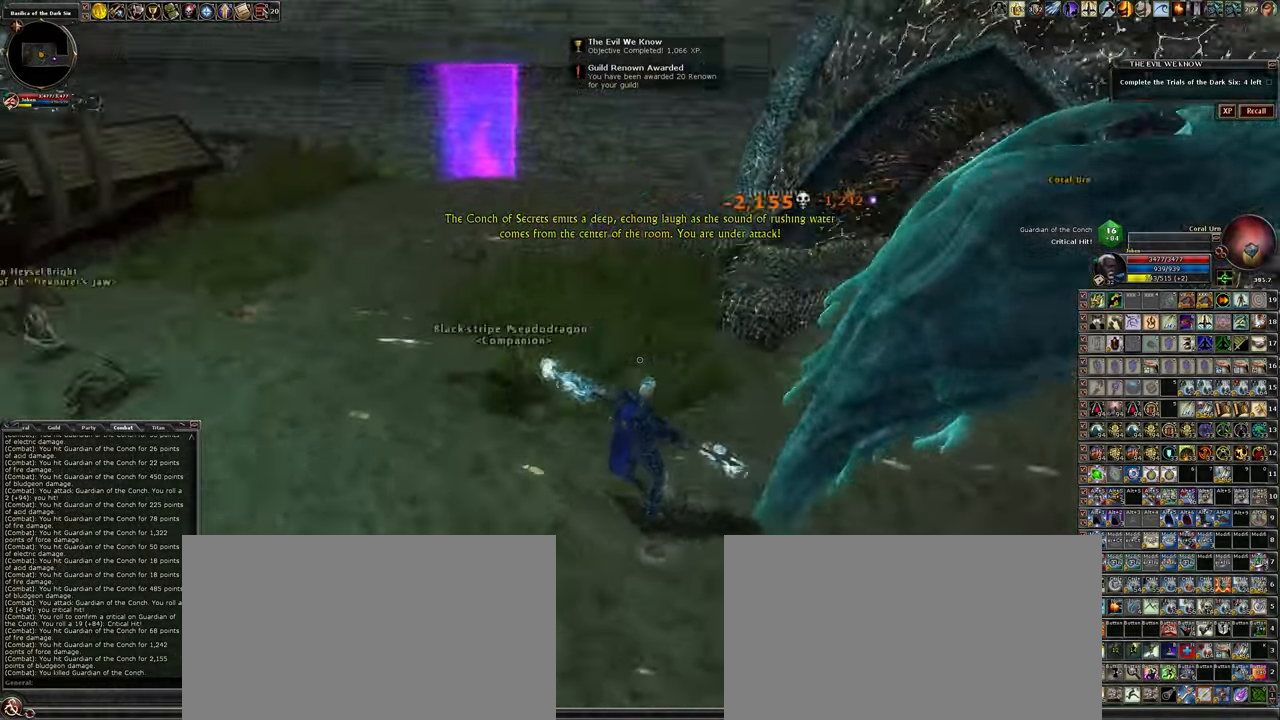
{"keys": ["w"], "mouse": [], "events": [[100, "w", "down"]]}
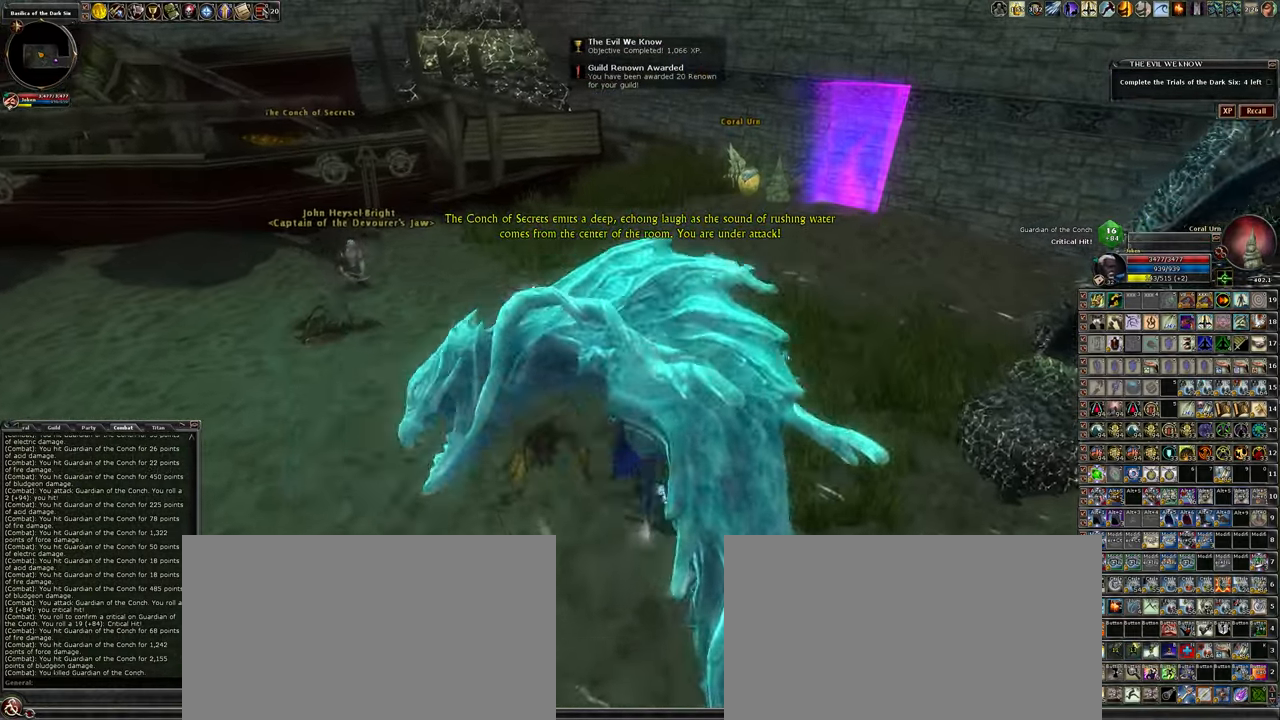
{"keys": ["w"], "mouse": [], "events": [[200, "a", "down"], [400, "a", "up"]]}
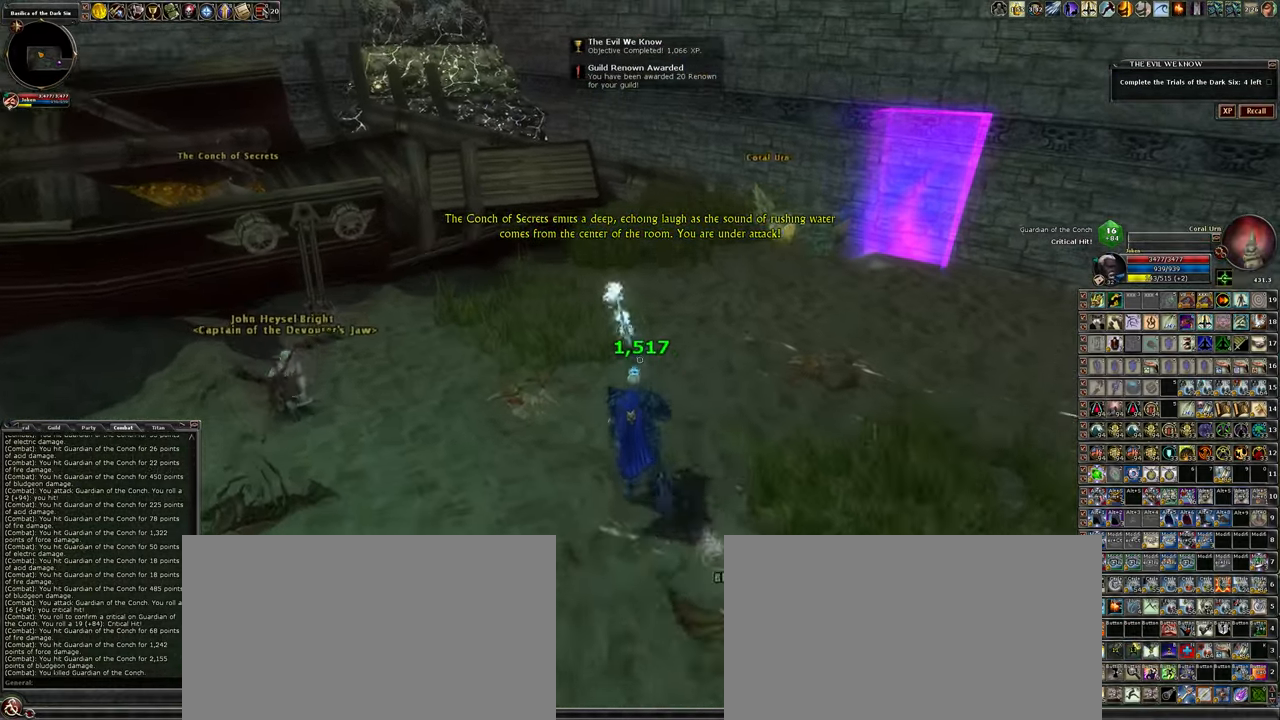
{"keys": ["w"], "mouse": [], "events": []}
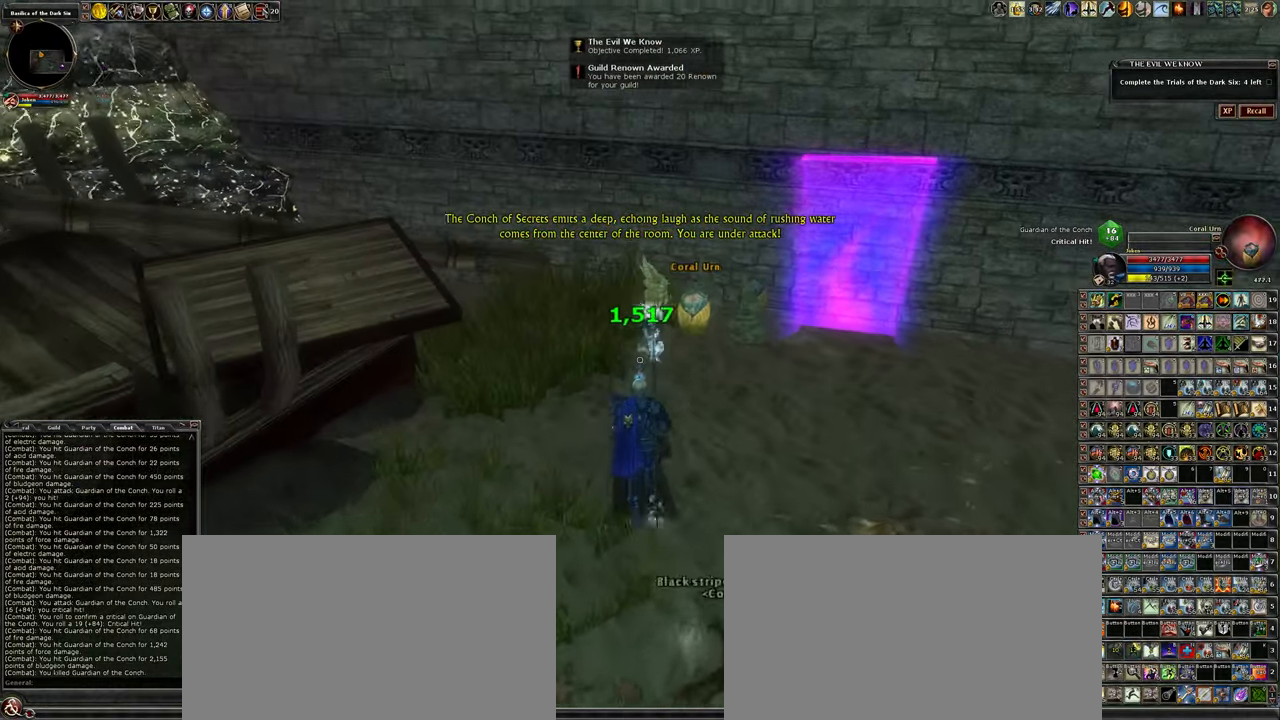
{"keys": [], "mouse": ["left"], "events": [[100, "a", "down"], [150, "mouse_left", "down"], [333, "a", "up"], [333, "w", "up"]]}
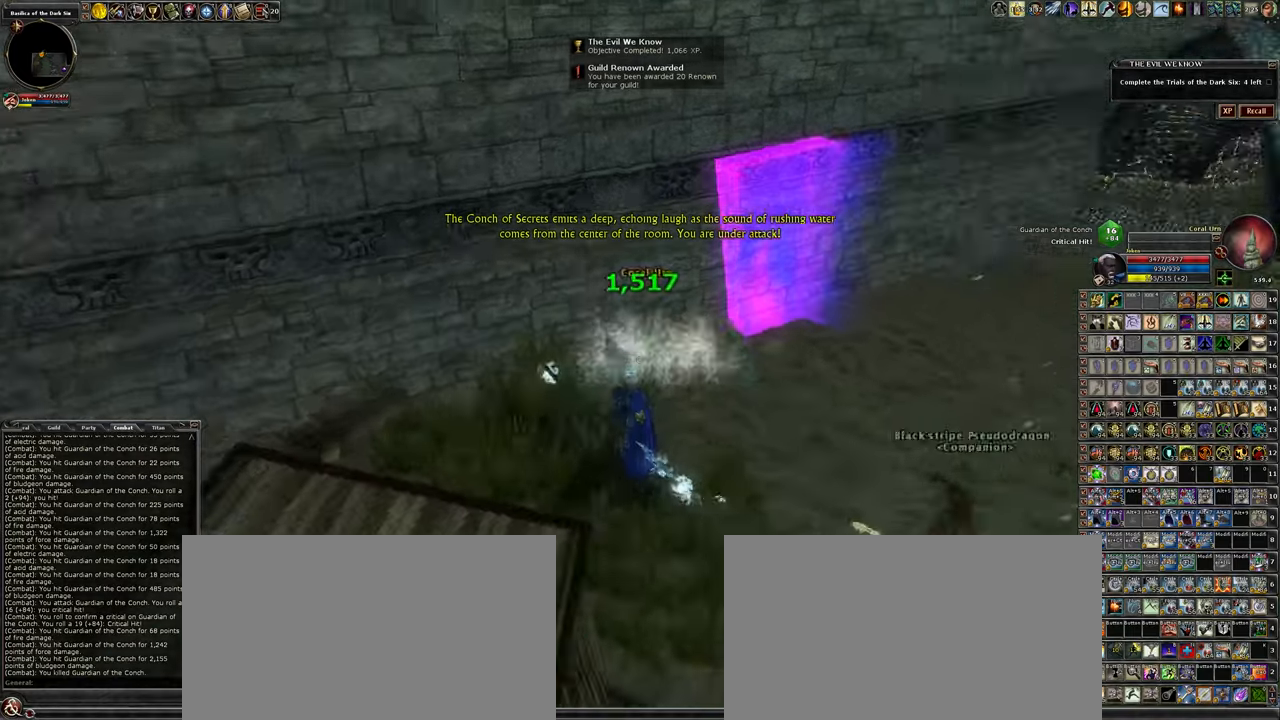
{"keys": ["d", "w"], "mouse": [], "events": [[217, "d", "down"], [217, "w", "down"], [483, "mouse_left", "up"]]}
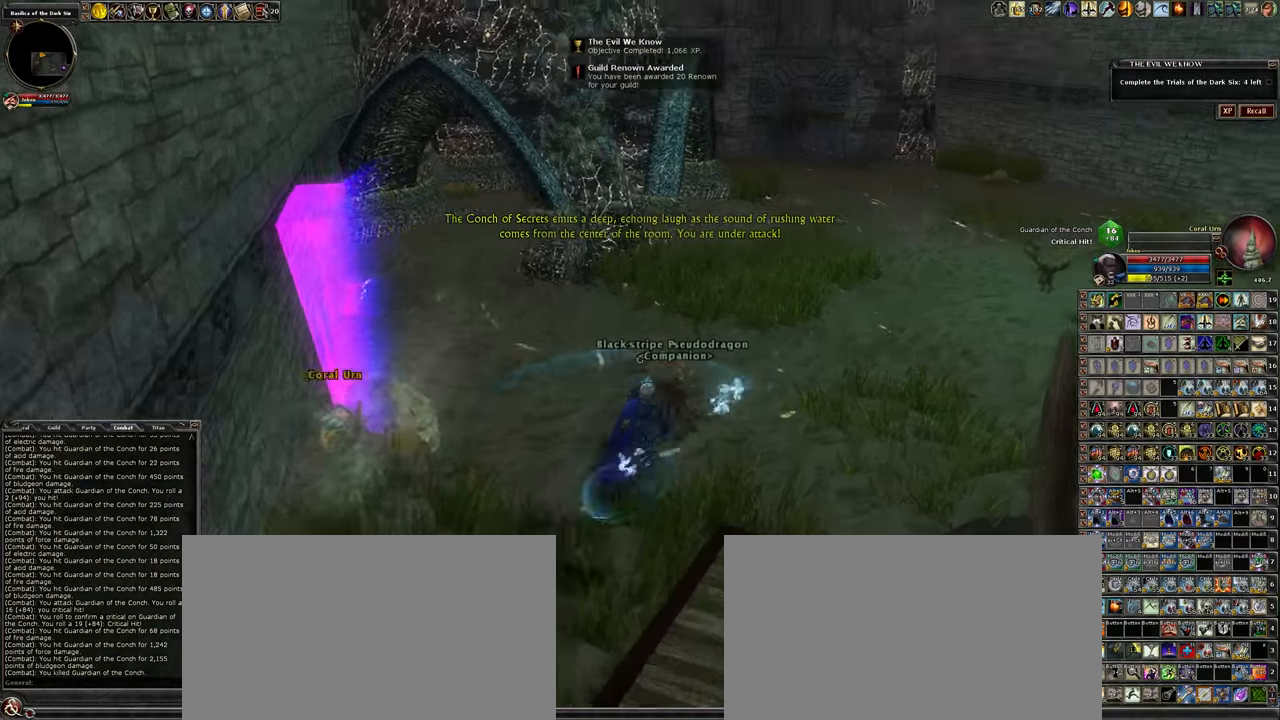
{"keys": ["space", "w"], "mouse": [], "events": [[267, "d", "up"], [350, "space", "down"]]}
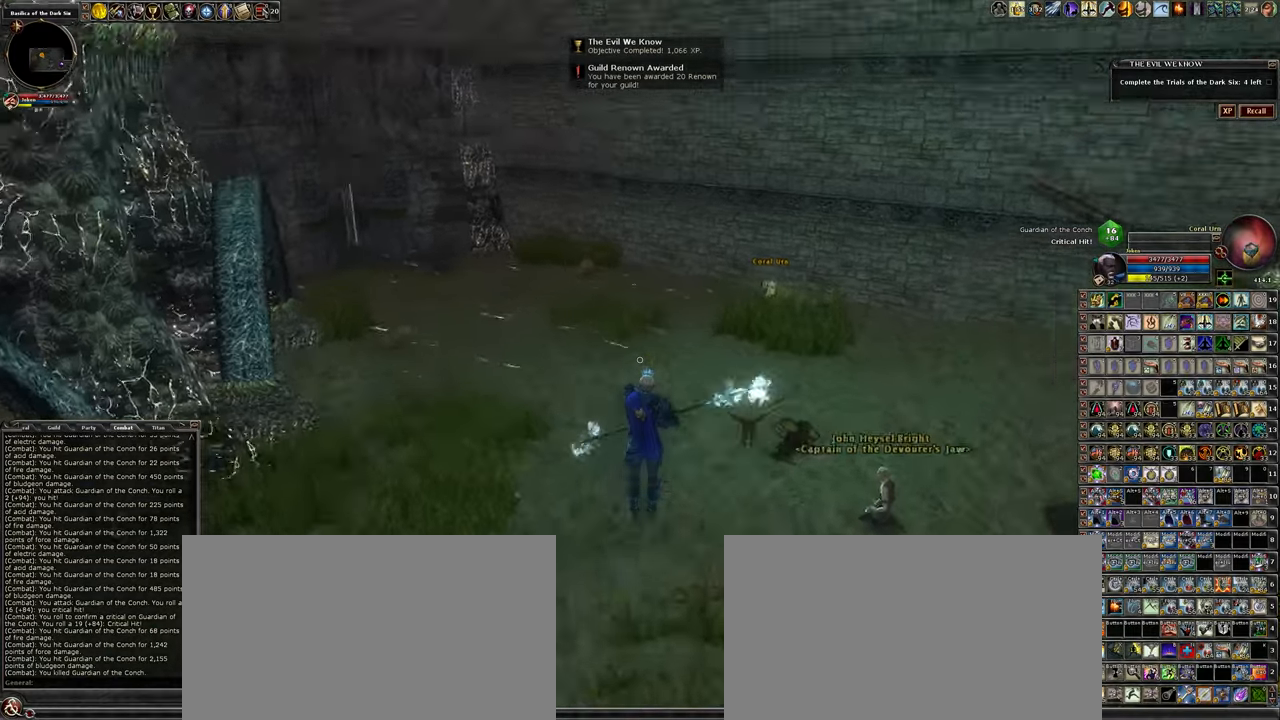
{"keys": [], "mouse": [], "events": [[50, "space", "up"], [133, "w", "up"], [383, "tilde", "down"], [467, "tilde", "up"]]}